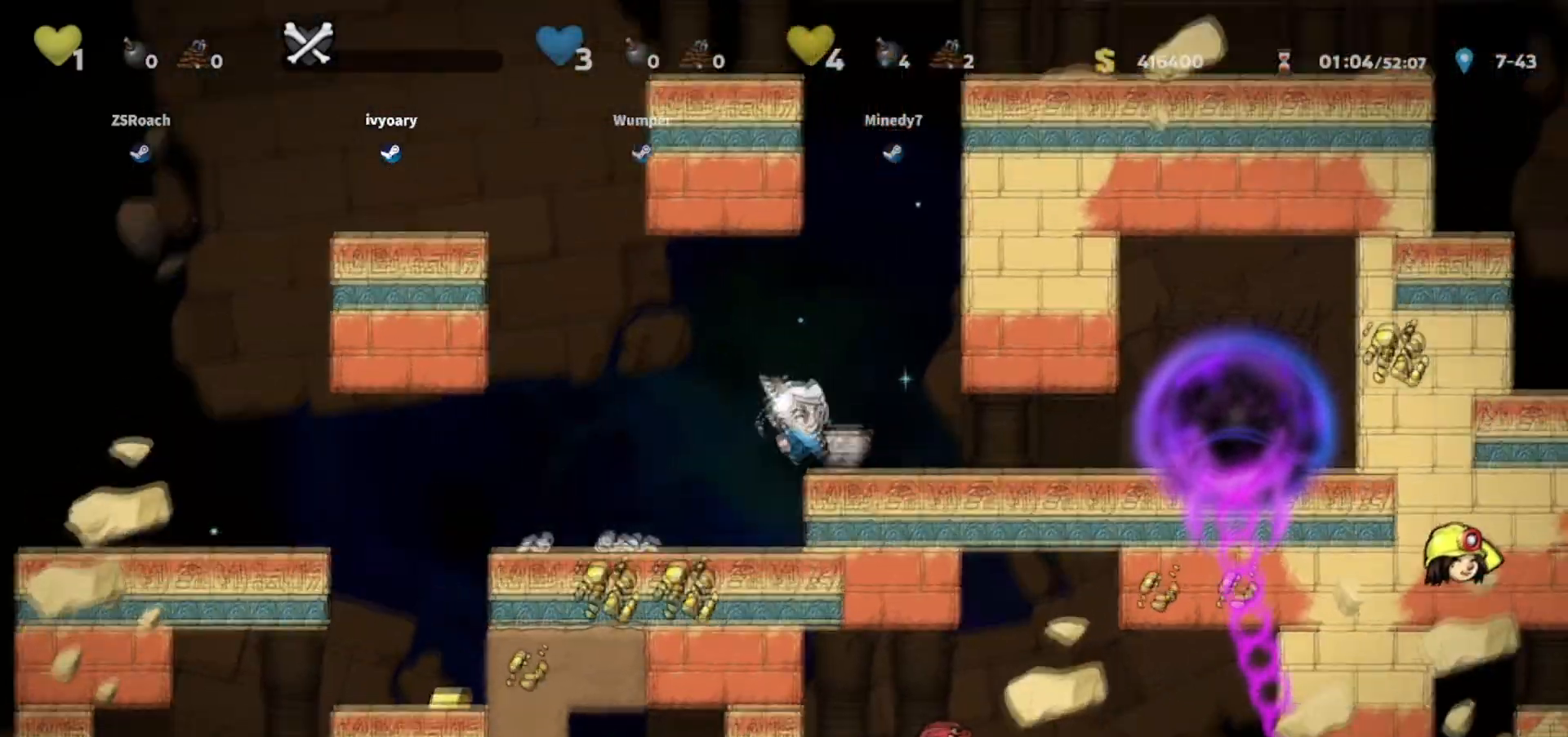
Gameplay with keyboard; each line is a JSON object with the keys held at the frame after it. "events" lists presses ("down") and releases ("up") of "bomb", "door", "down", "escape", "jump", "left", "right", "rope", "tab", "up", "walk" and "whip" between this image and that frame as [ms after this image, input, new state], when the widget could be followed in between. No other keys are recorded. Mouse input is not recorded. Key names are as the overlay labels them; some are game actions (e.g. jump) rather than physical keys.
{"keys": ["walk"]}
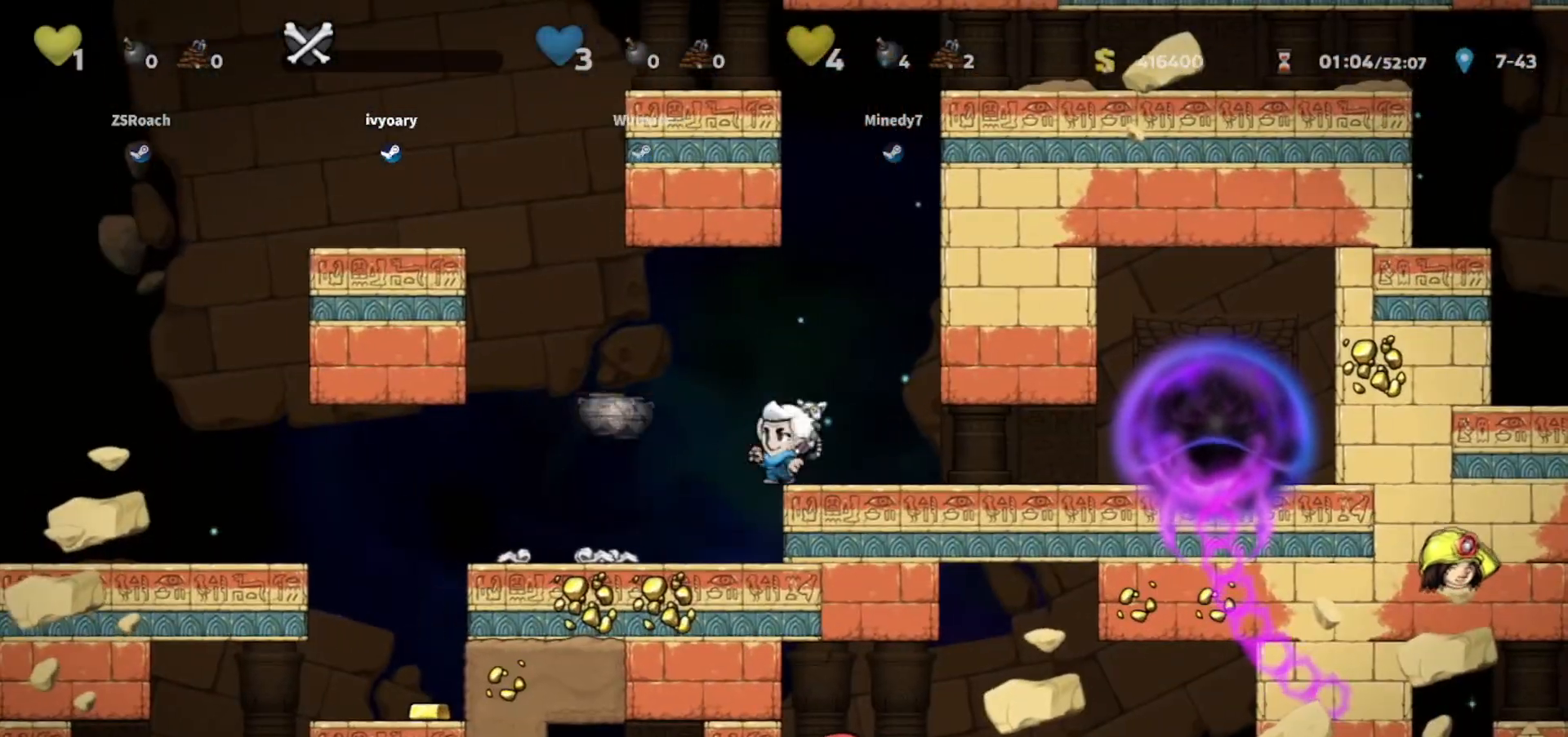
{"keys": ["walk"], "events": [[200, "left", "down"], [400, "left", "up"]]}
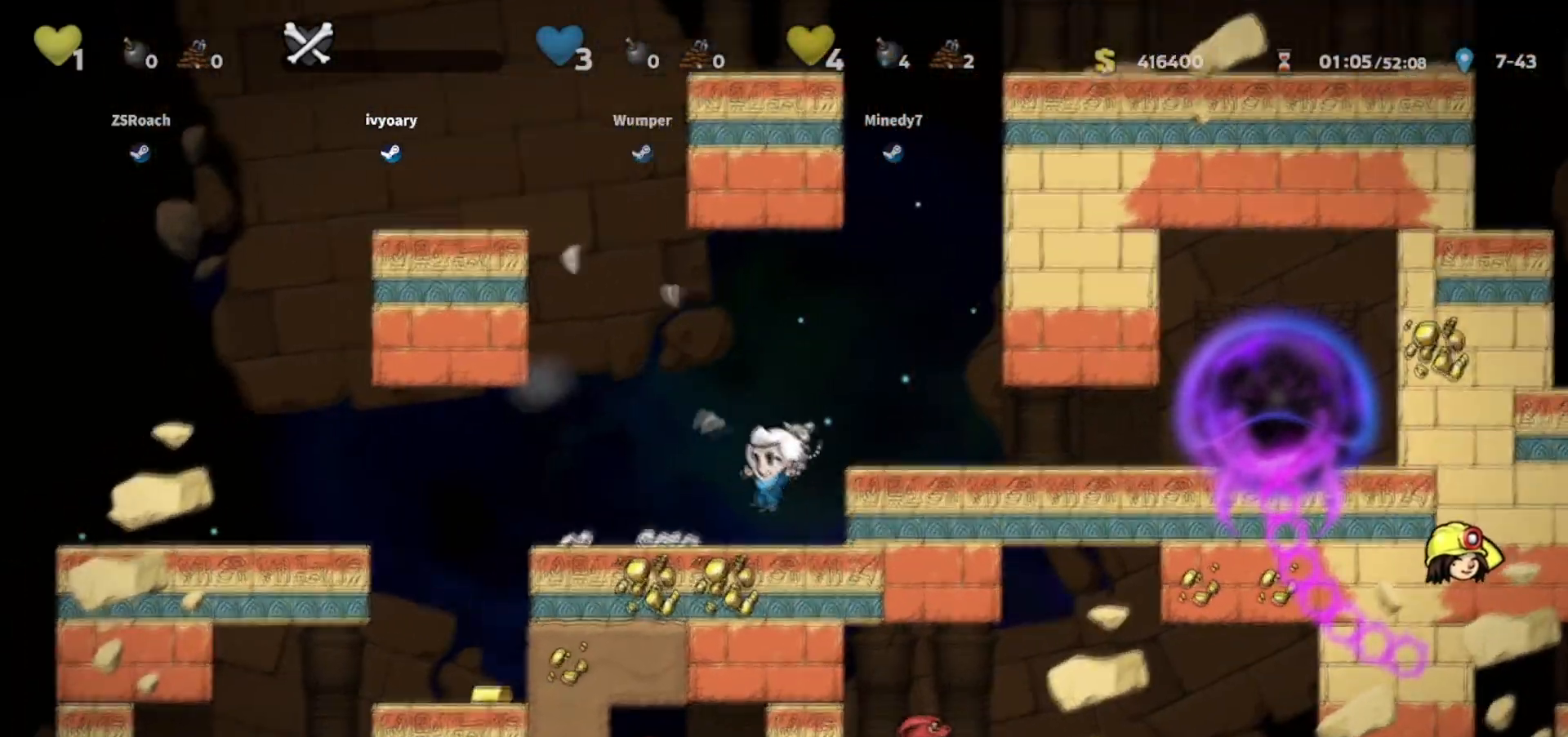
{"keys": ["left"], "events": [[67, "left", "down"], [101, "walk", "up"]]}
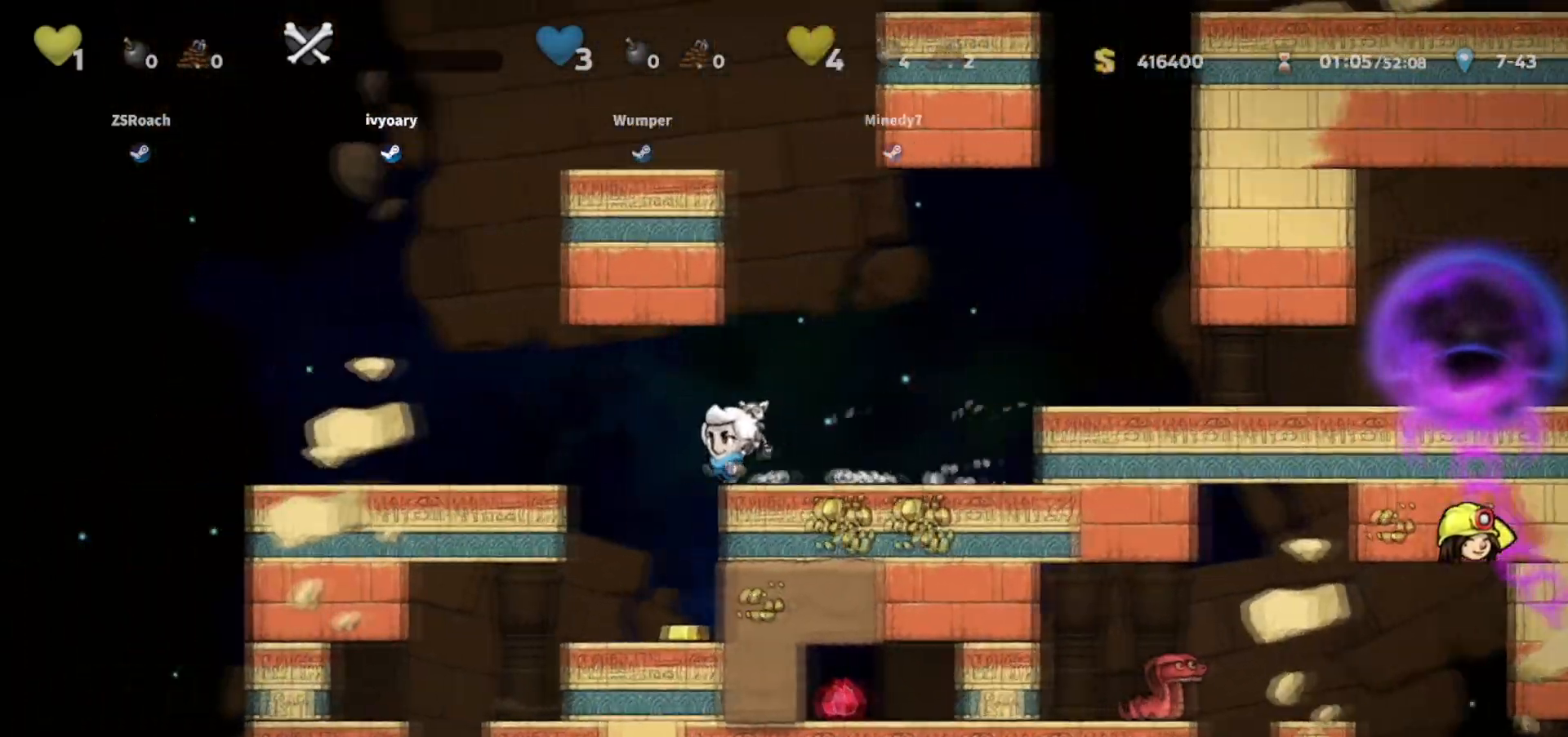
{"keys": ["down"], "events": [[33, "walk", "down"], [100, "left", "up"], [234, "right", "down"], [334, "down", "down"], [334, "right", "up"], [467, "walk", "up"]]}
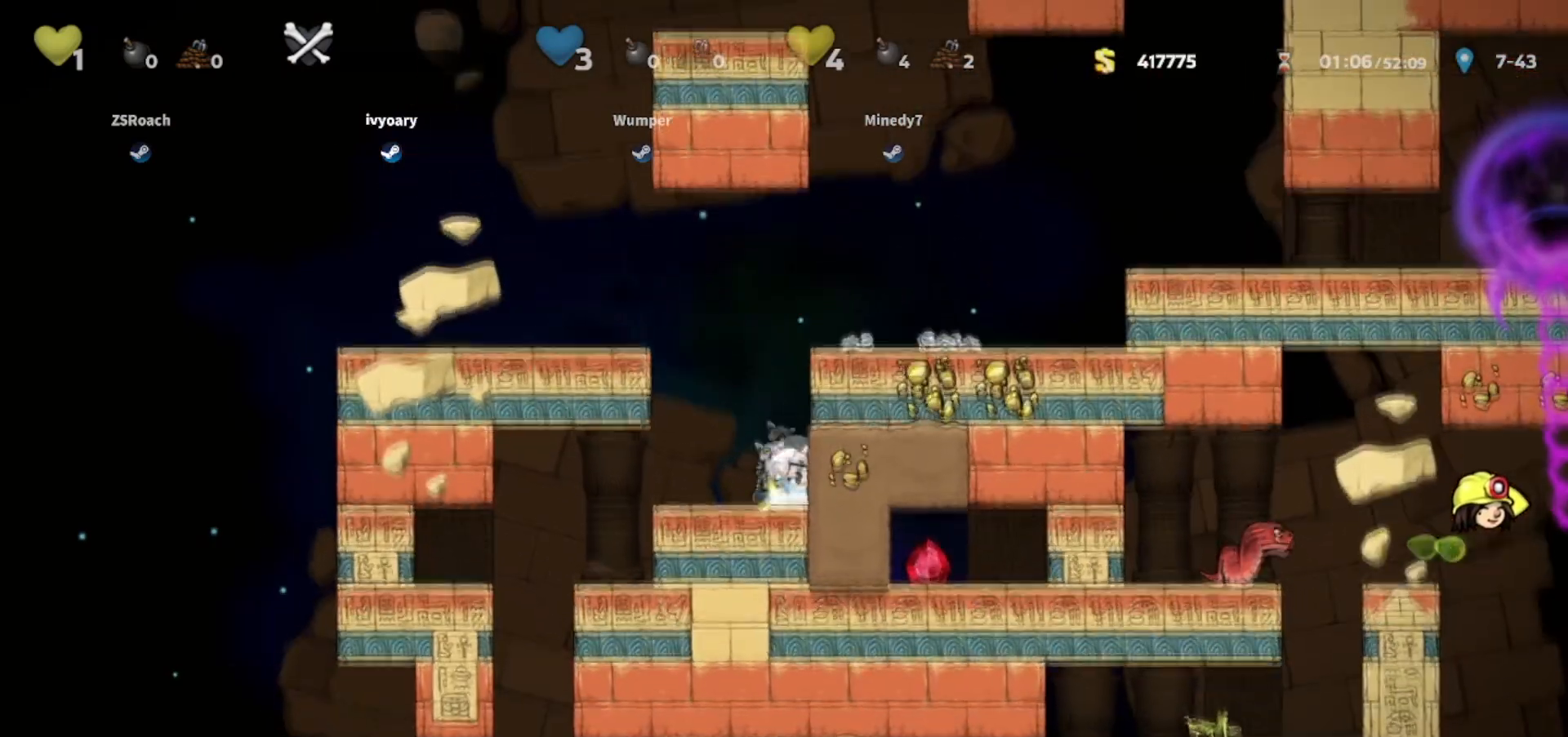
{"keys": ["down"], "events": []}
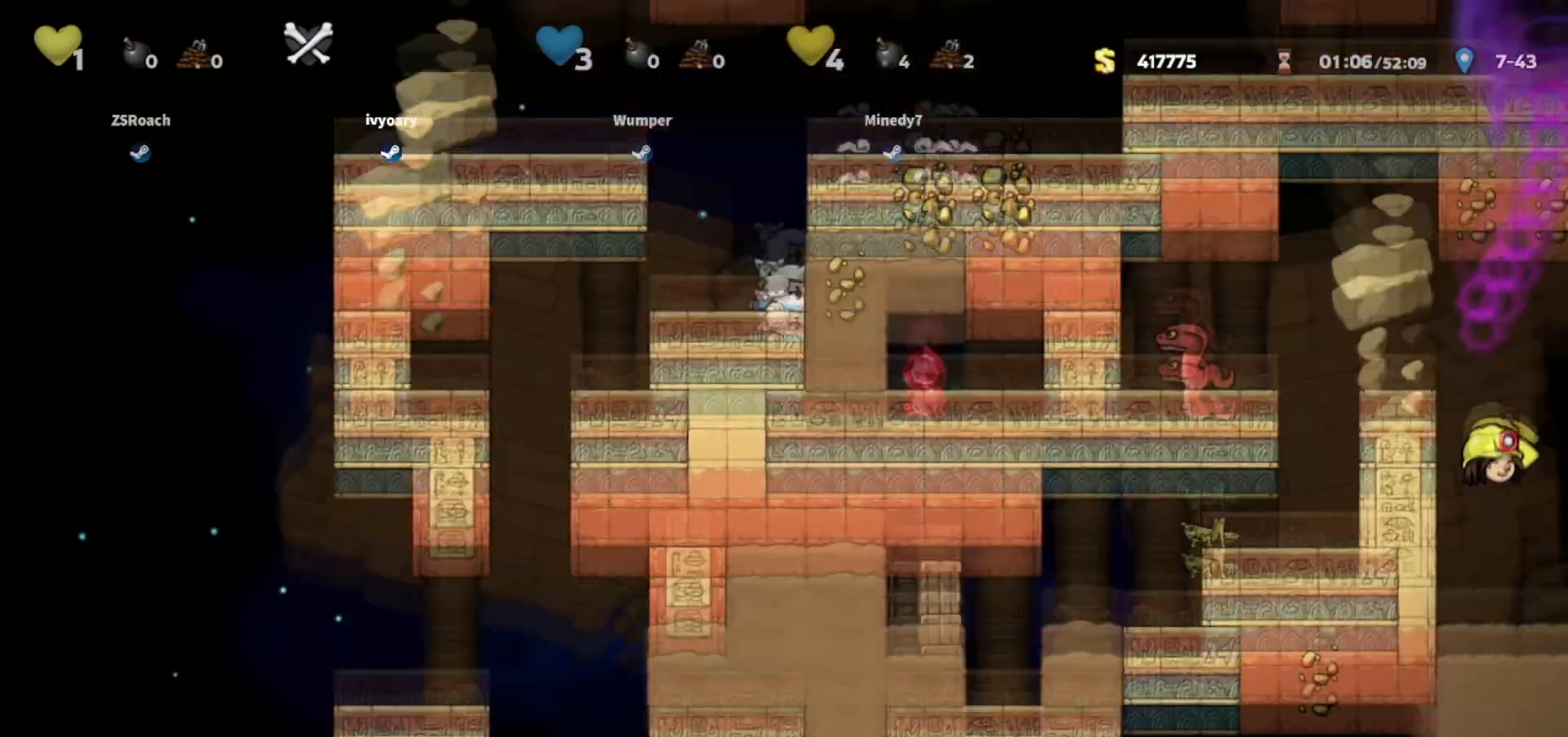
{"keys": ["jump"], "events": [[467, "down", "up"], [500, "jump", "down"]]}
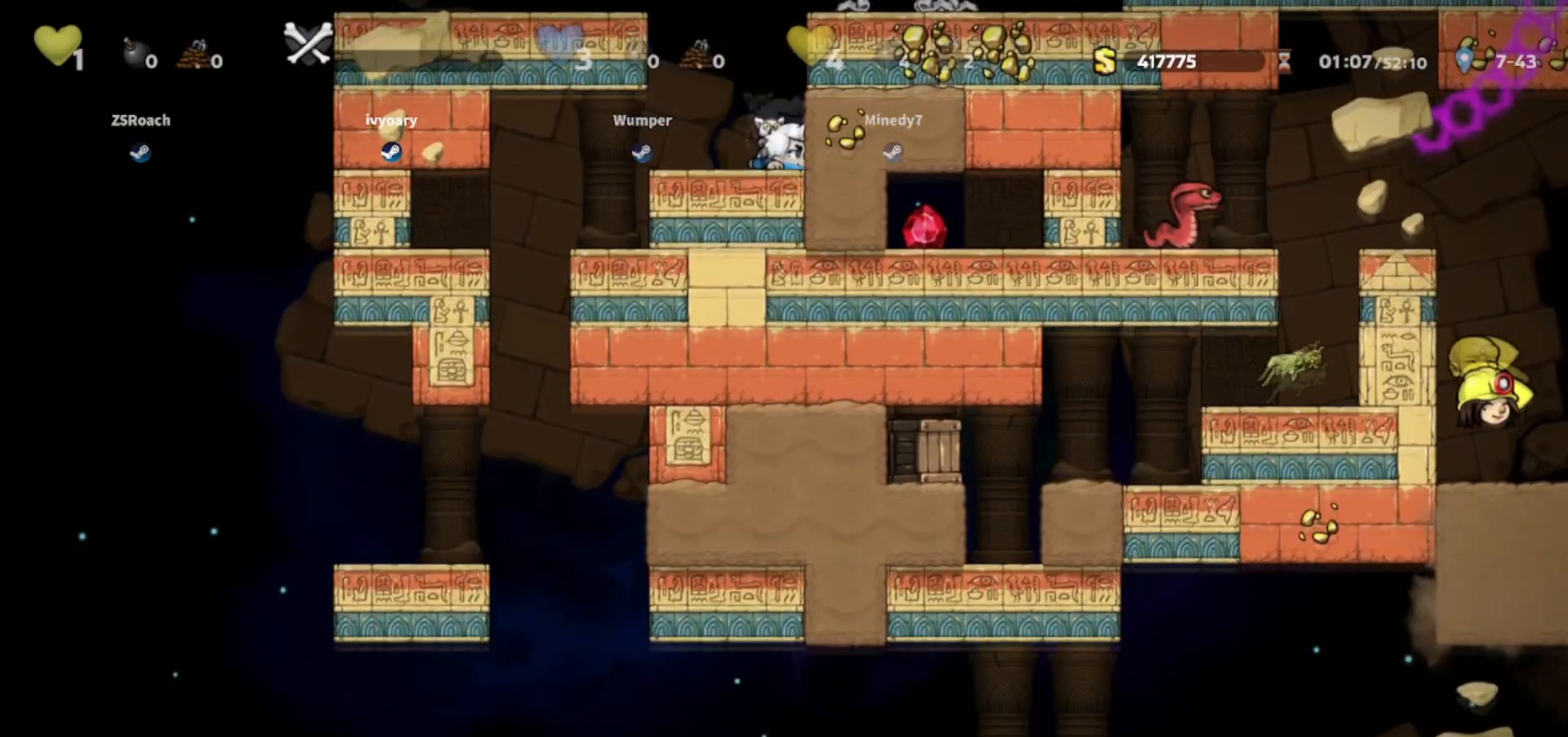
{"keys": ["right"], "events": [[34, "right", "down"], [167, "jump", "up"], [234, "jump", "down"], [401, "jump", "up"]]}
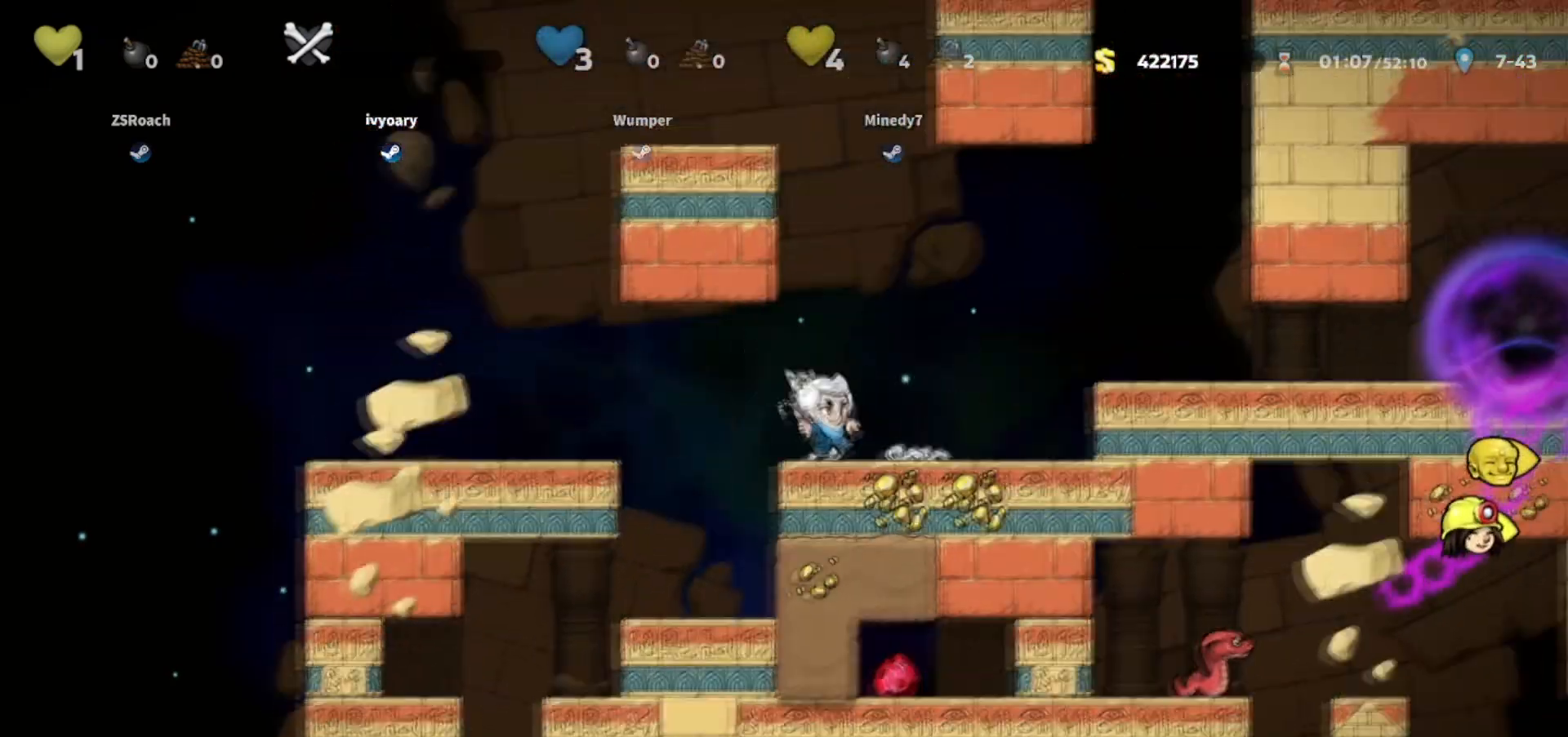
{"keys": ["right", "walk"], "events": [[367, "jump", "down"], [500, "jump", "up"], [500, "walk", "down"]]}
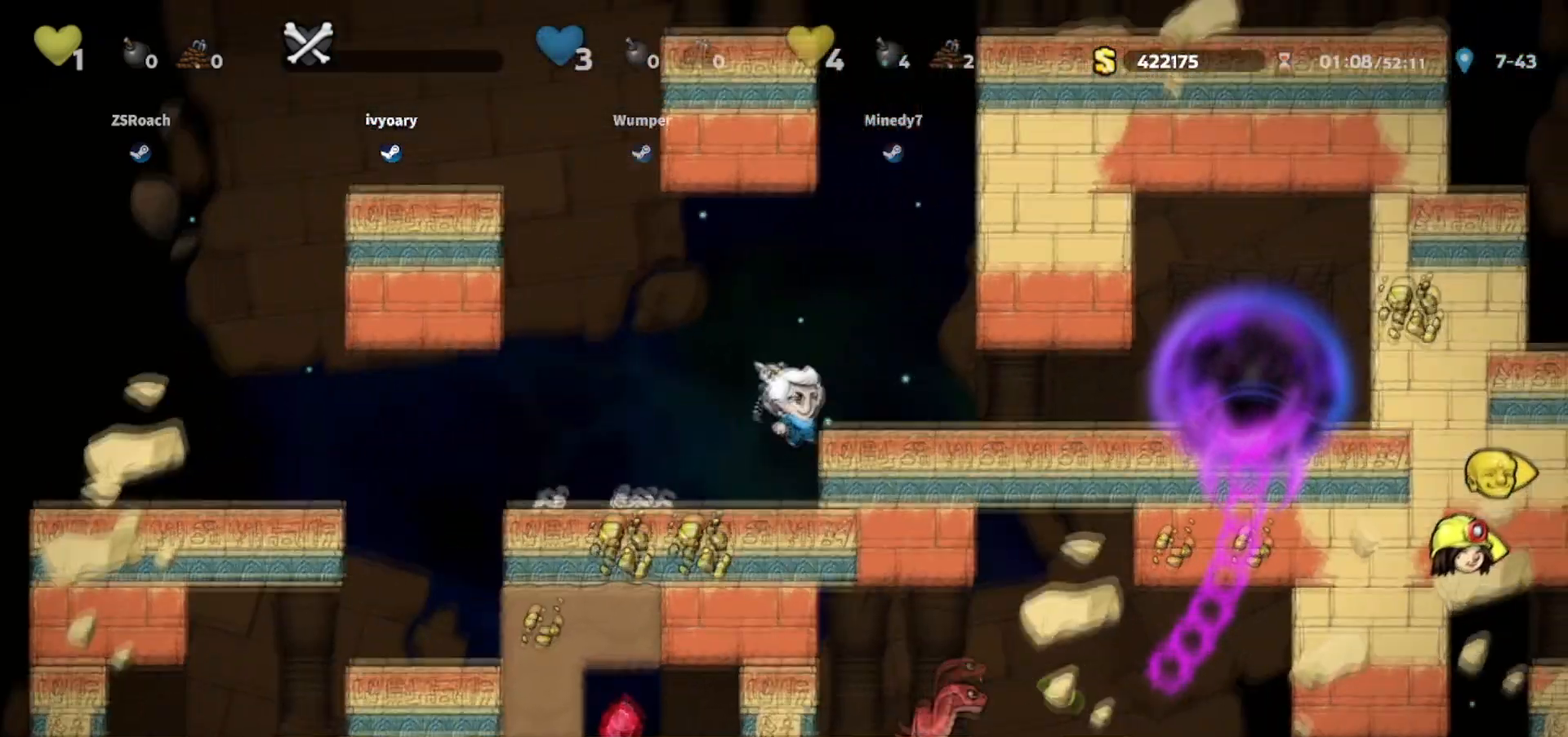
{"keys": ["walk"], "events": [[468, "right", "up"]]}